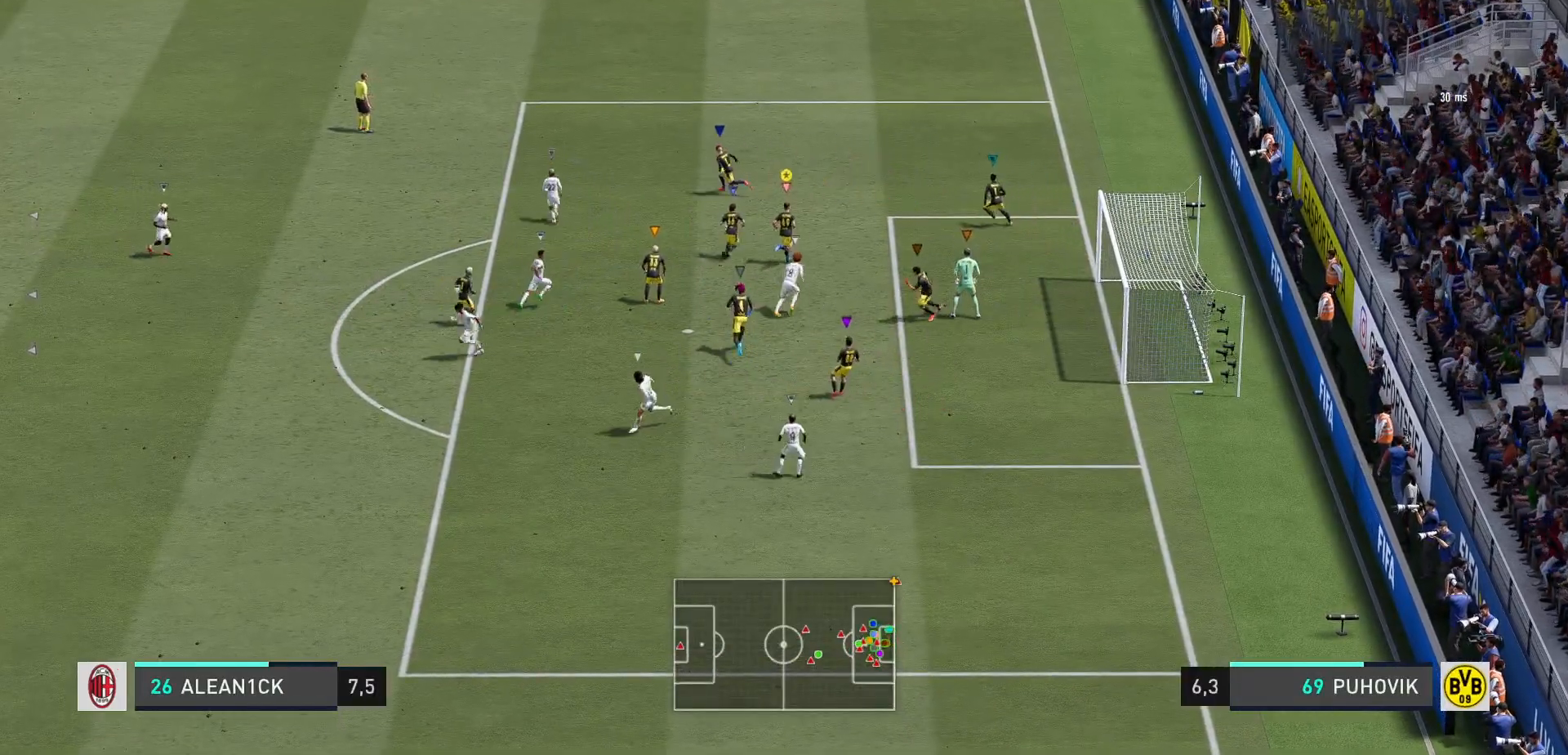
Gameplay with a controller (Xbox layout); each line is a JSON object with the inputs held at the frame after it. "events" lists button and stick changes between this image and that frame as [ms after this image, input, new state], when the widget could be followed in between. Not read: L3 R3.
{"buttons": [], "left_stick": "up-left", "right_stick": "center", "events": [[333, "left_stick", "up-left"]]}
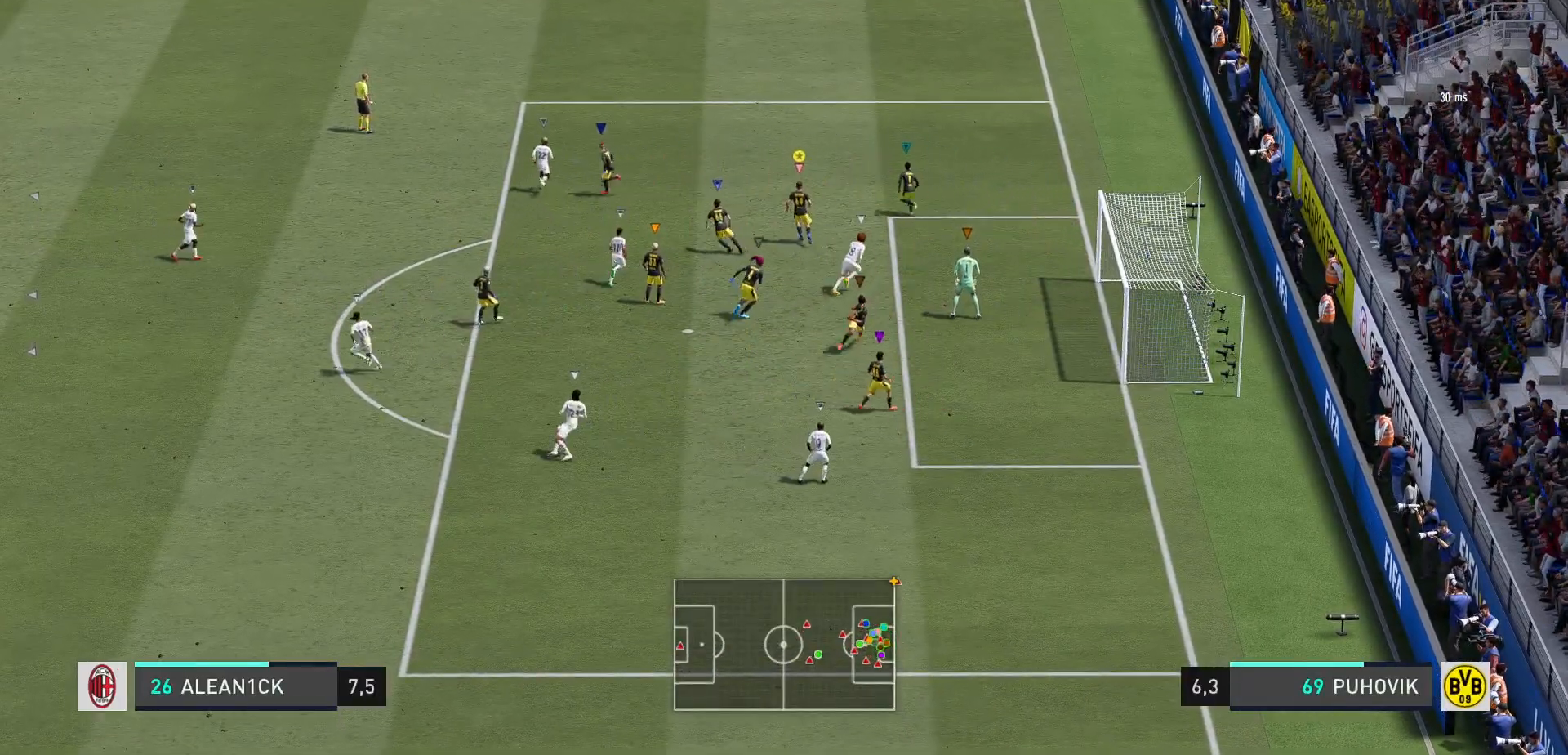
{"buttons": [], "left_stick": "center", "right_stick": "center", "events": [[250, "left_stick", "center"], [383, "left_stick", "up-right"], [450, "left_stick", "center"]]}
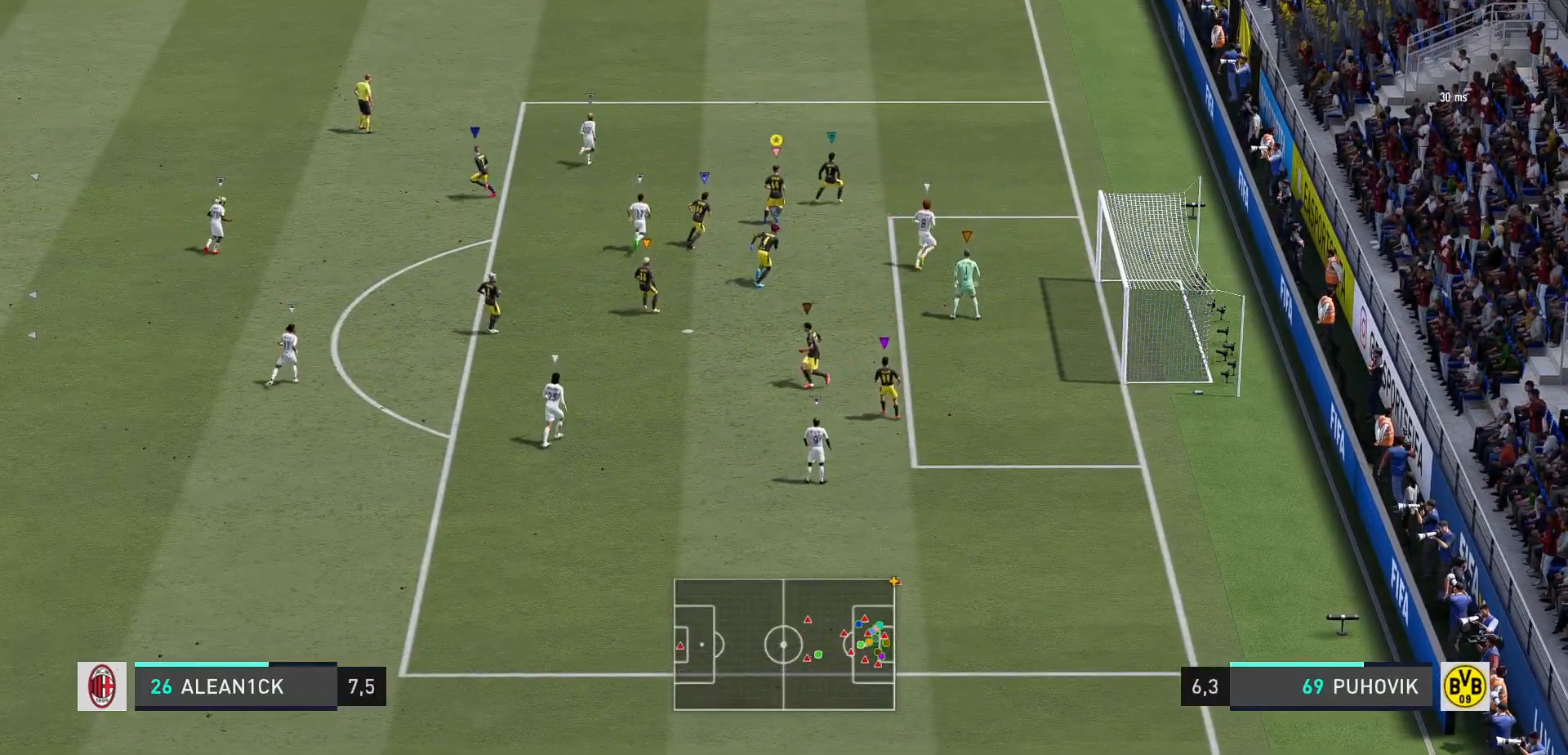
{"buttons": [], "left_stick": "down-left", "right_stick": "center", "events": [[17, "left_stick", "left"], [150, "left_stick", "down-left"]]}
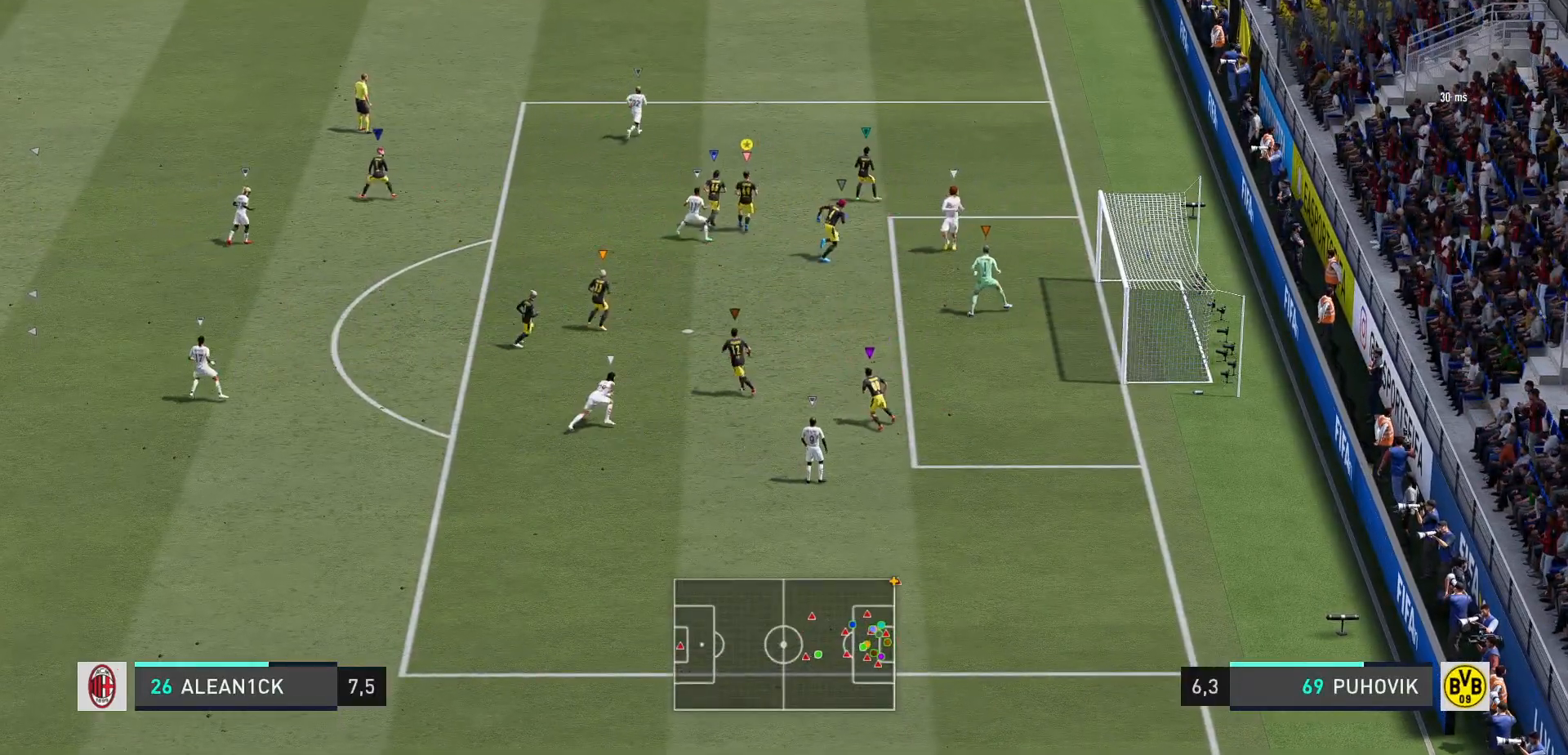
{"buttons": [], "left_stick": "down", "right_stick": "center", "events": [[133, "left_stick", "down-right"], [250, "left_stick", "down"]]}
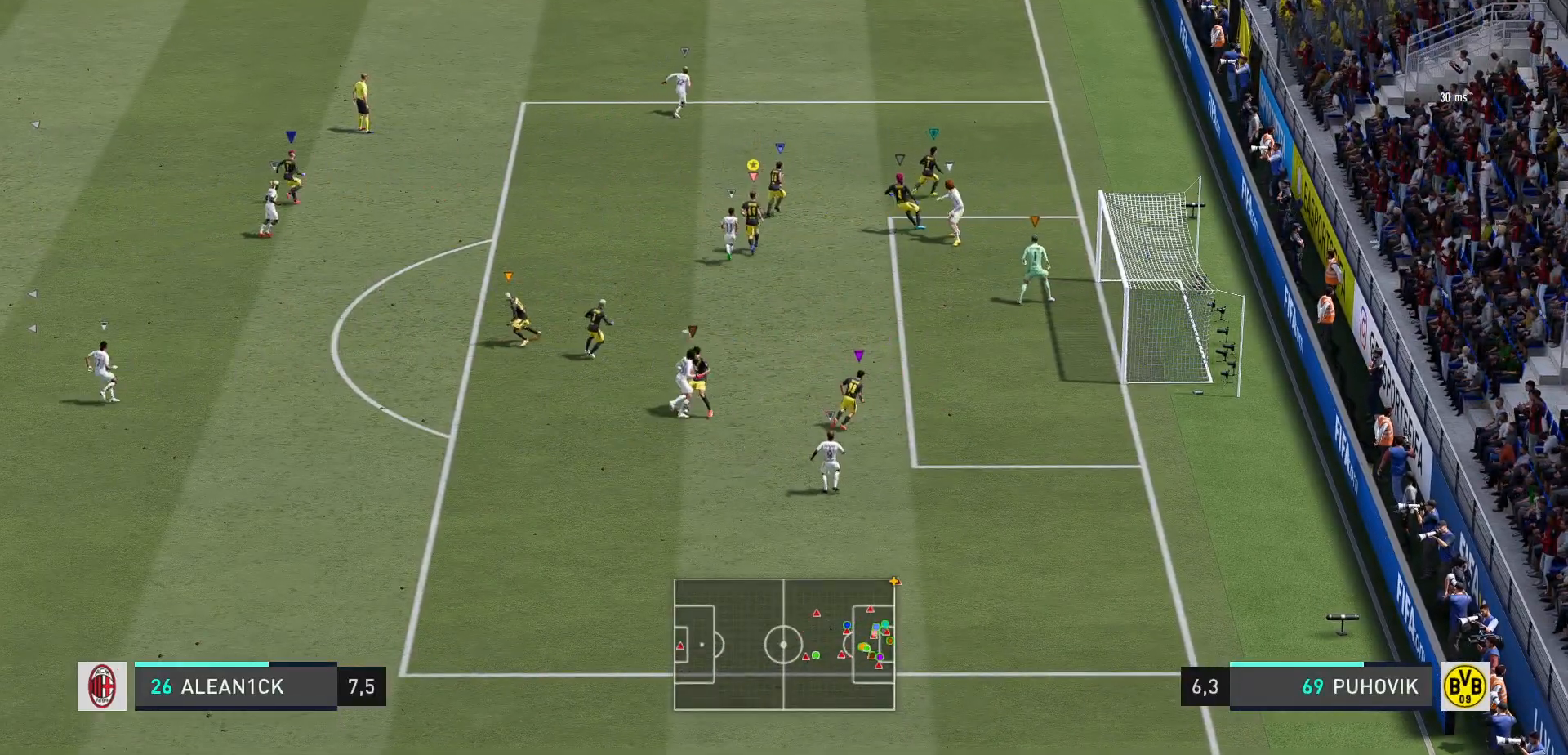
{"buttons": [], "left_stick": "down", "right_stick": "center", "events": []}
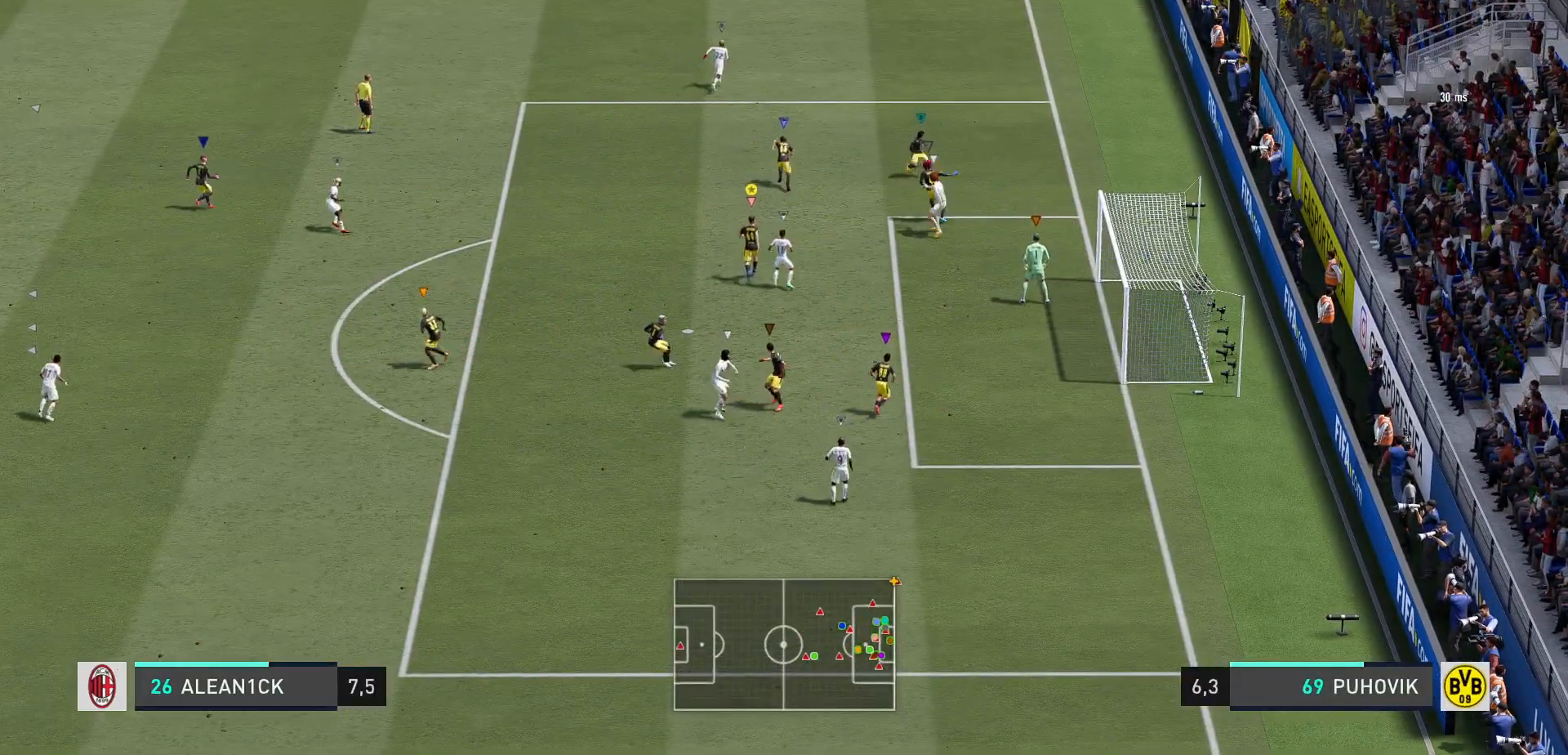
{"buttons": [], "left_stick": "center", "right_stick": "center", "events": [[333, "left_stick", "down-right"], [433, "left_stick", "center"]]}
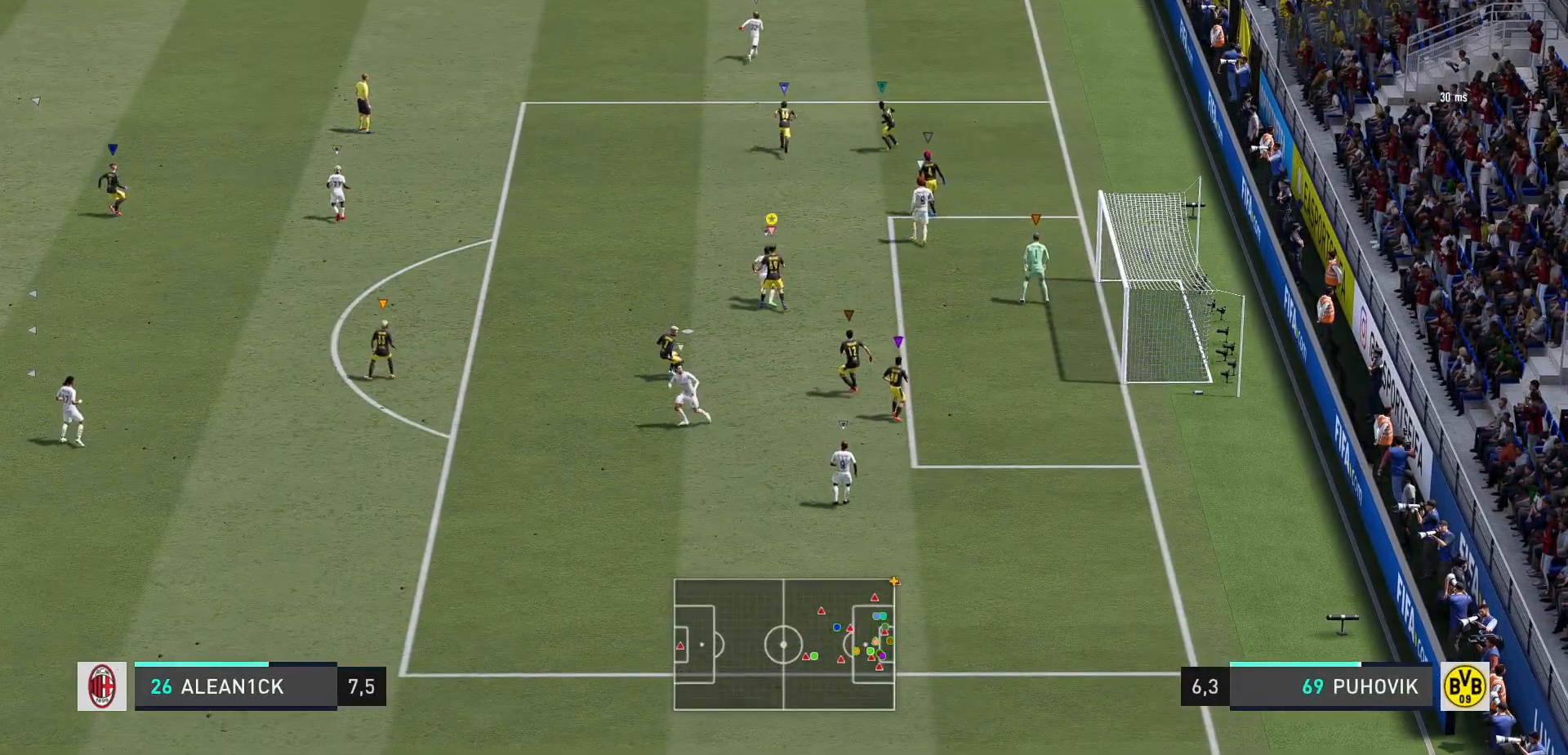
{"buttons": [], "left_stick": "up-left", "right_stick": "center", "events": [[117, "left_stick", "up-left"]]}
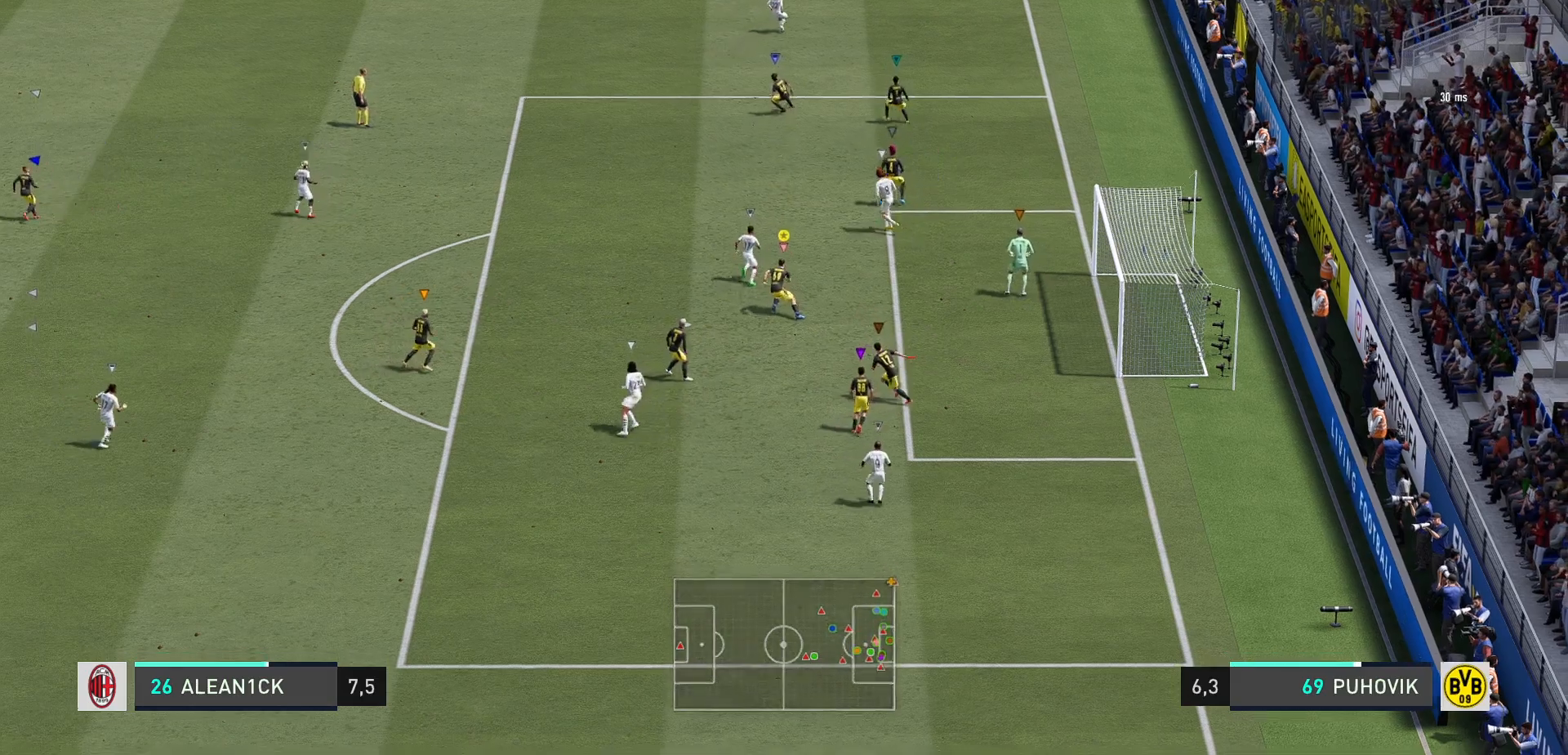
{"buttons": [], "left_stick": "up", "right_stick": "center", "events": [[83, "left_stick", "up"]]}
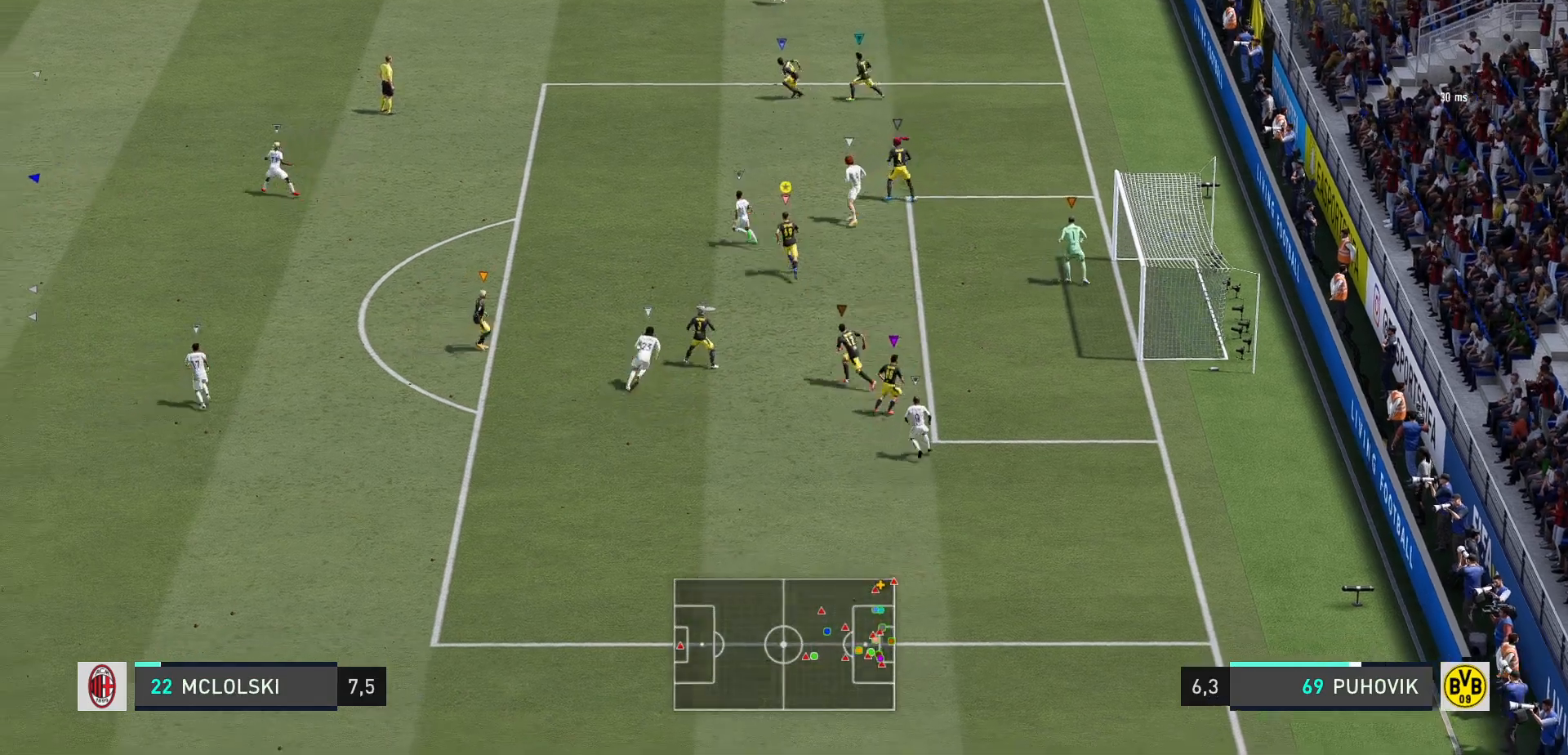
{"buttons": [], "left_stick": "up-left", "right_stick": "center", "events": [[117, "left_stick", "up-left"]]}
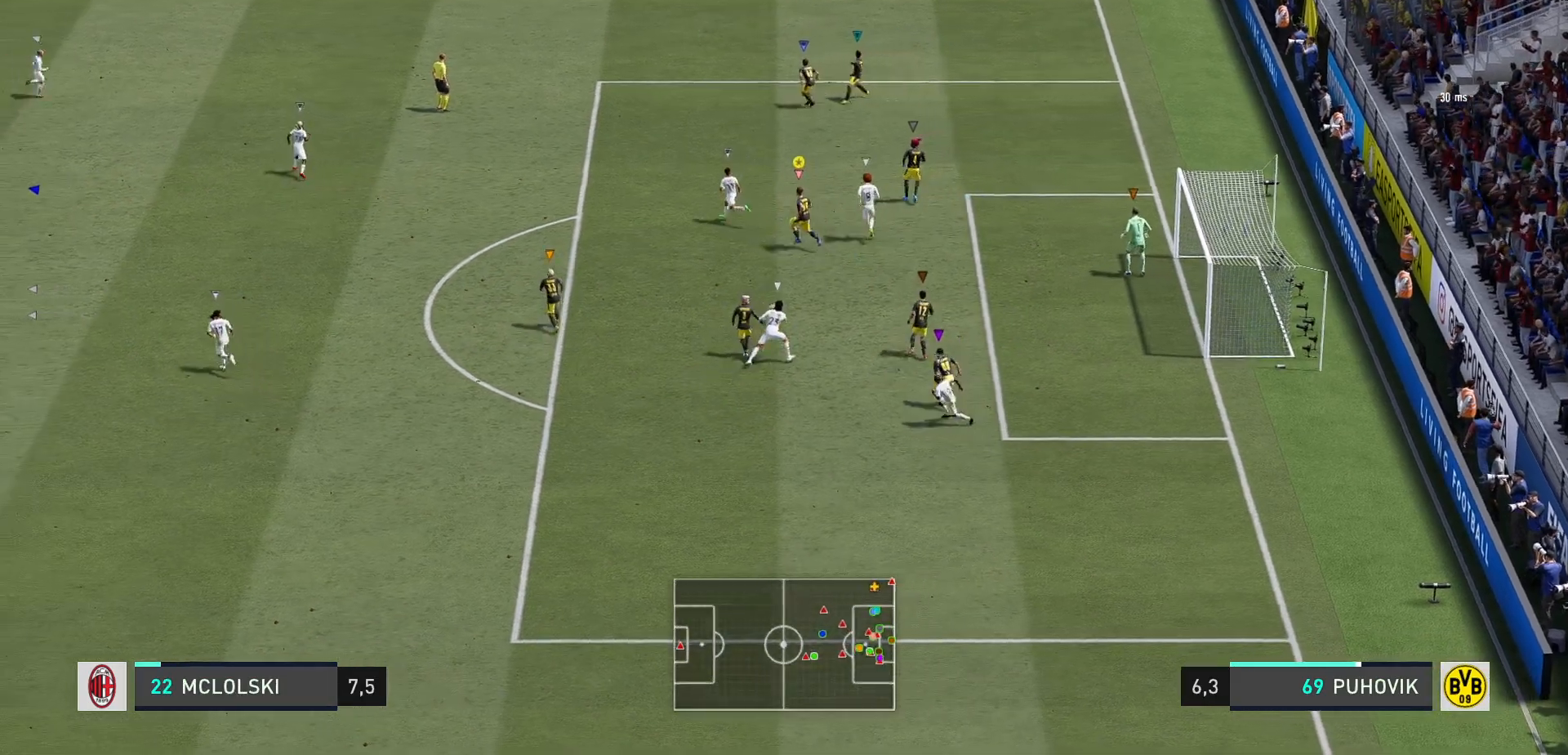
{"buttons": ["L2"], "left_stick": "up-left", "right_stick": "center"}
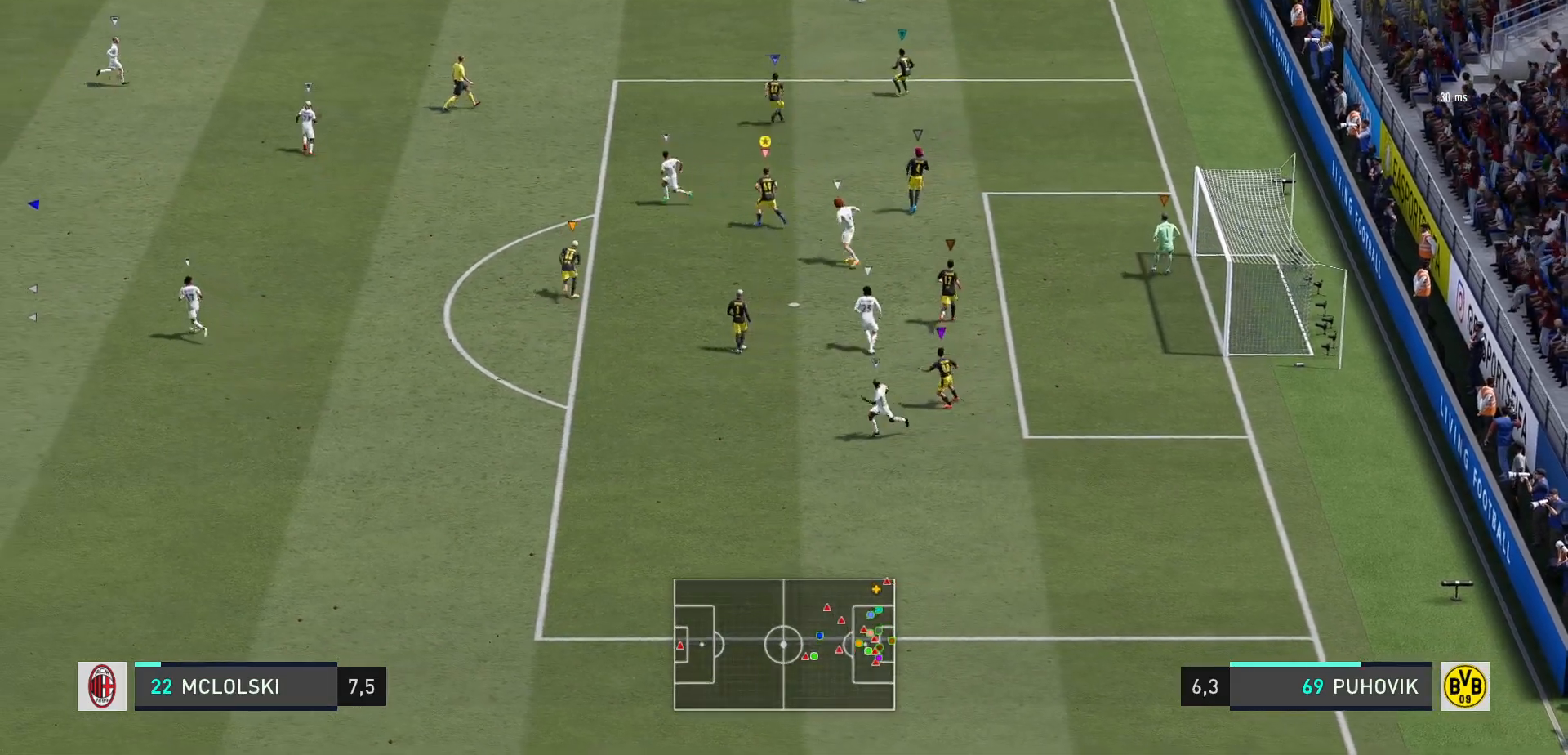
{"buttons": ["L2"], "left_stick": "right", "right_stick": "center", "events": [[67, "left_stick", "up-right"], [233, "left_stick", "right"]]}
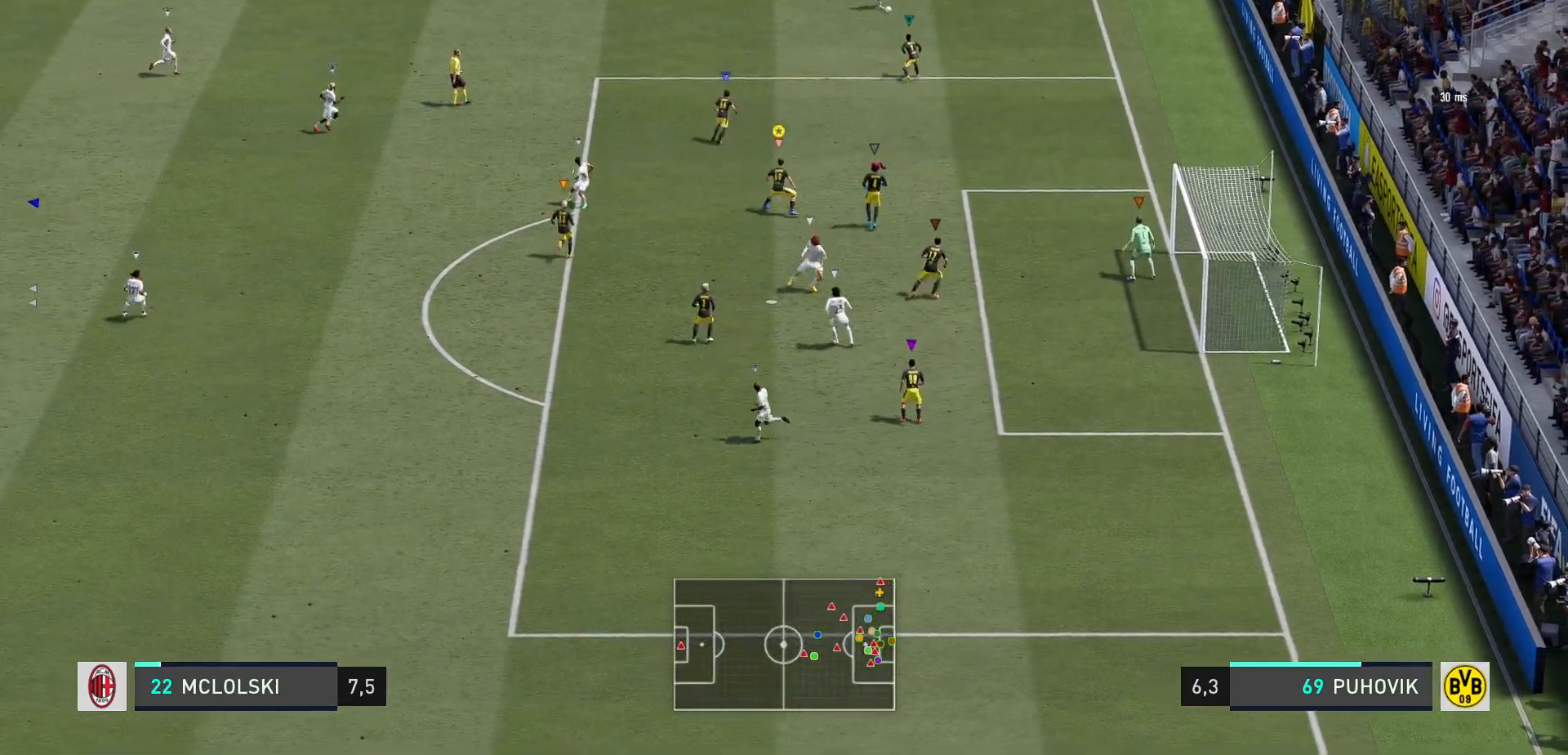
{"buttons": ["L2"], "left_stick": "center", "right_stick": "center", "events": [[33, "left_stick", "down-right"], [433, "left_stick", "center"]]}
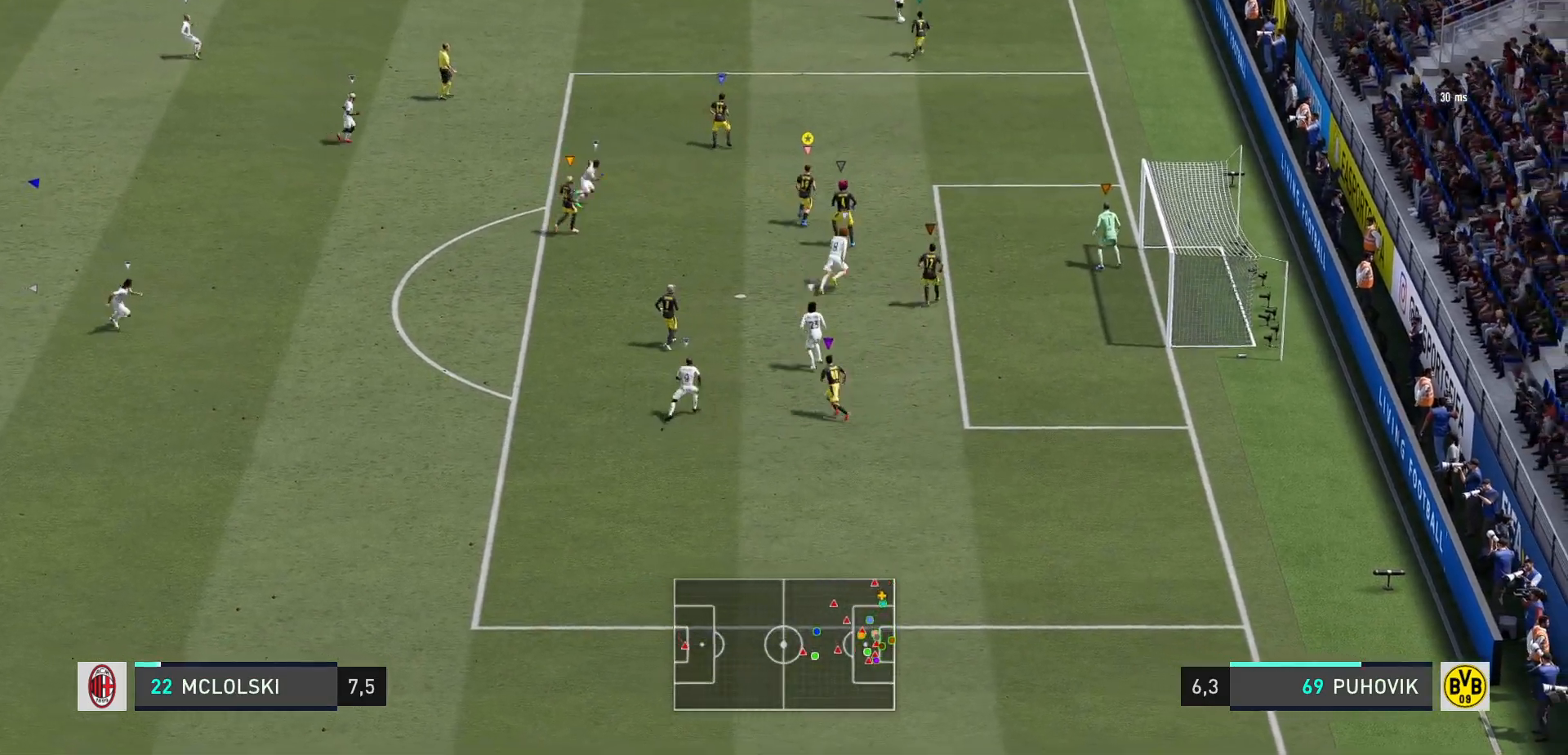
{"buttons": ["L2"], "left_stick": "down-left", "right_stick": "center", "events": [[133, "left_stick", "down-right"], [333, "left_stick", "down-left"]]}
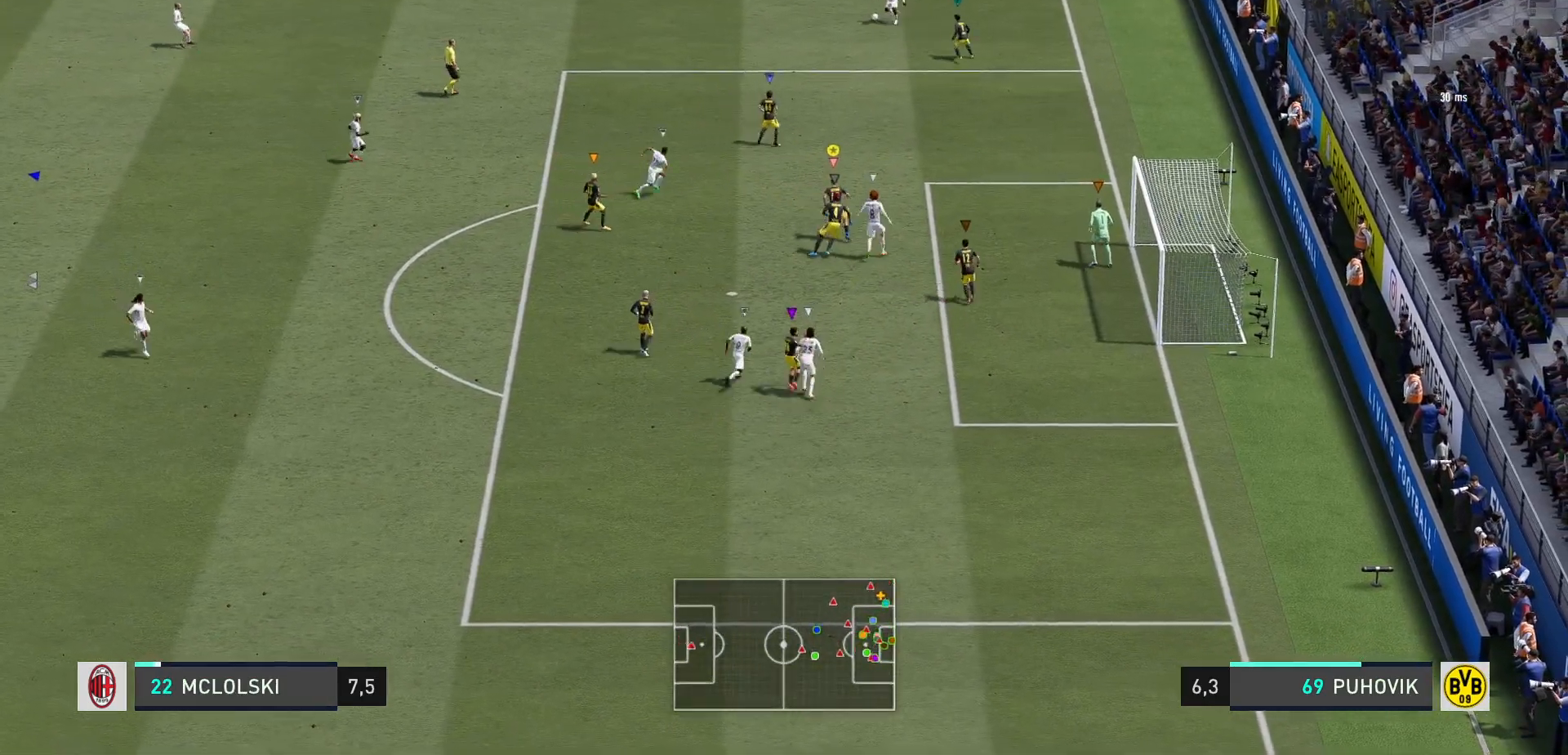
{"buttons": ["L2"], "left_stick": "up-left", "right_stick": "center", "events": [[17, "left_stick", "up-left"]]}
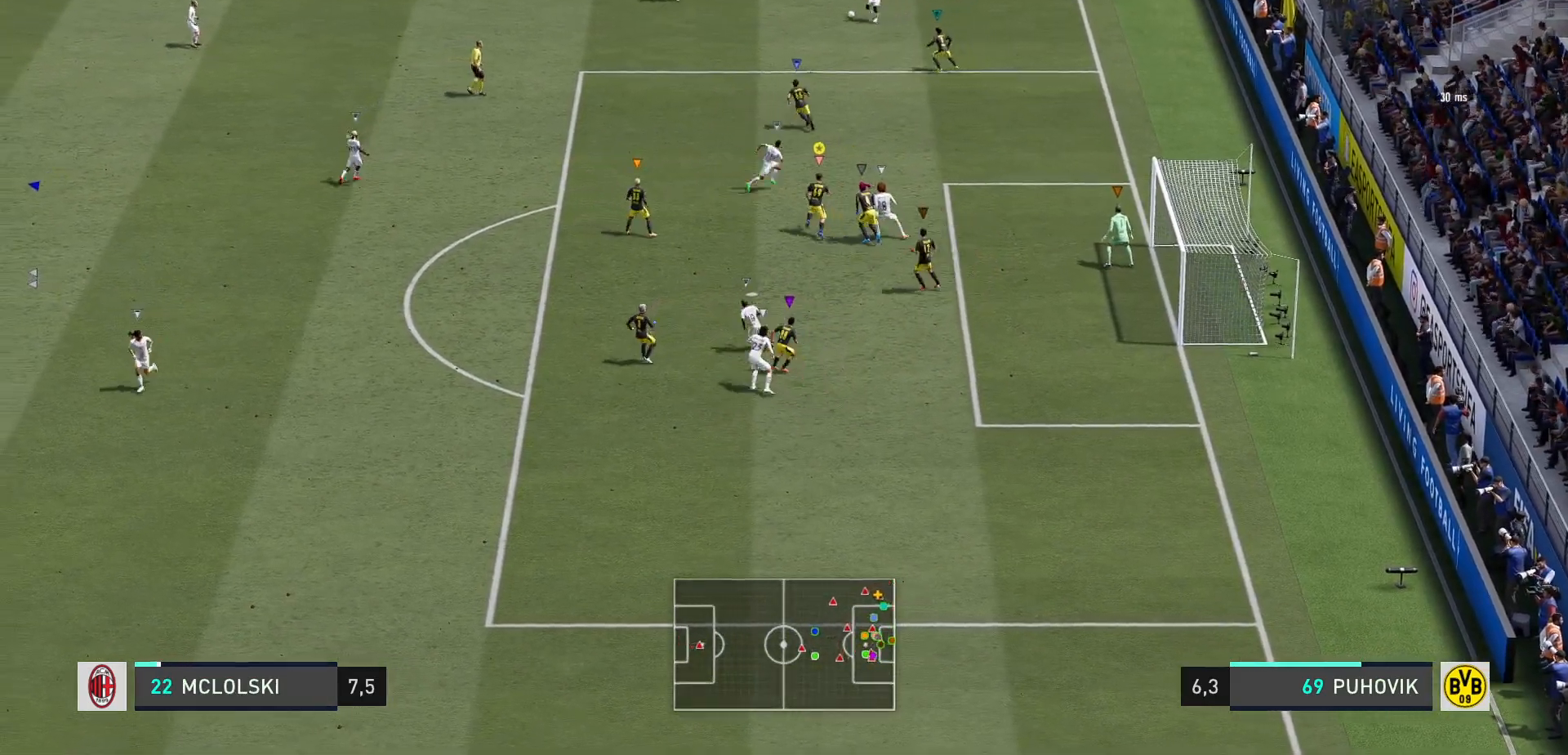
{"buttons": ["L2"], "left_stick": "up", "right_stick": "center", "events": [[383, "left_stick", "up"]]}
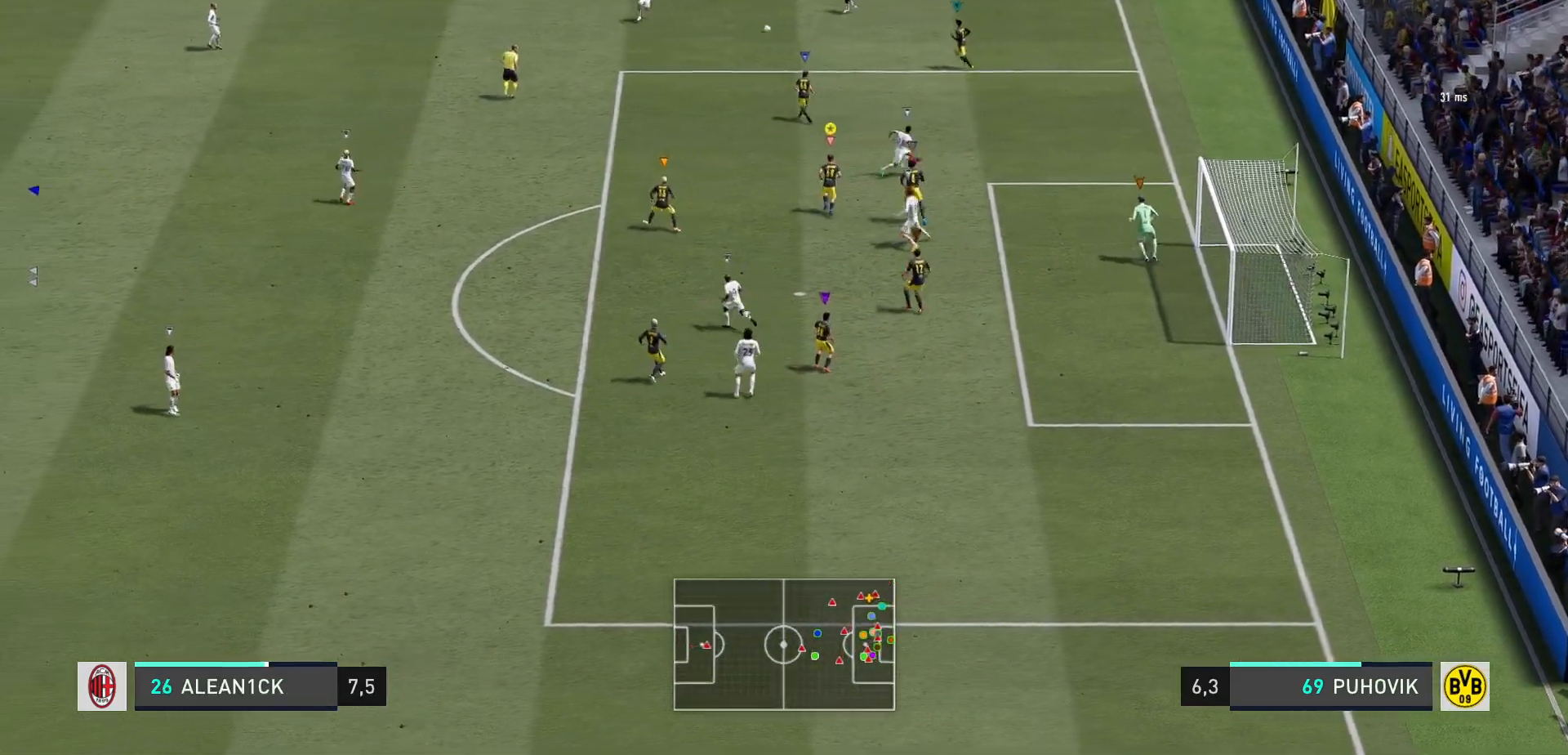
{"buttons": ["L2"], "left_stick": "up", "right_stick": "center", "events": []}
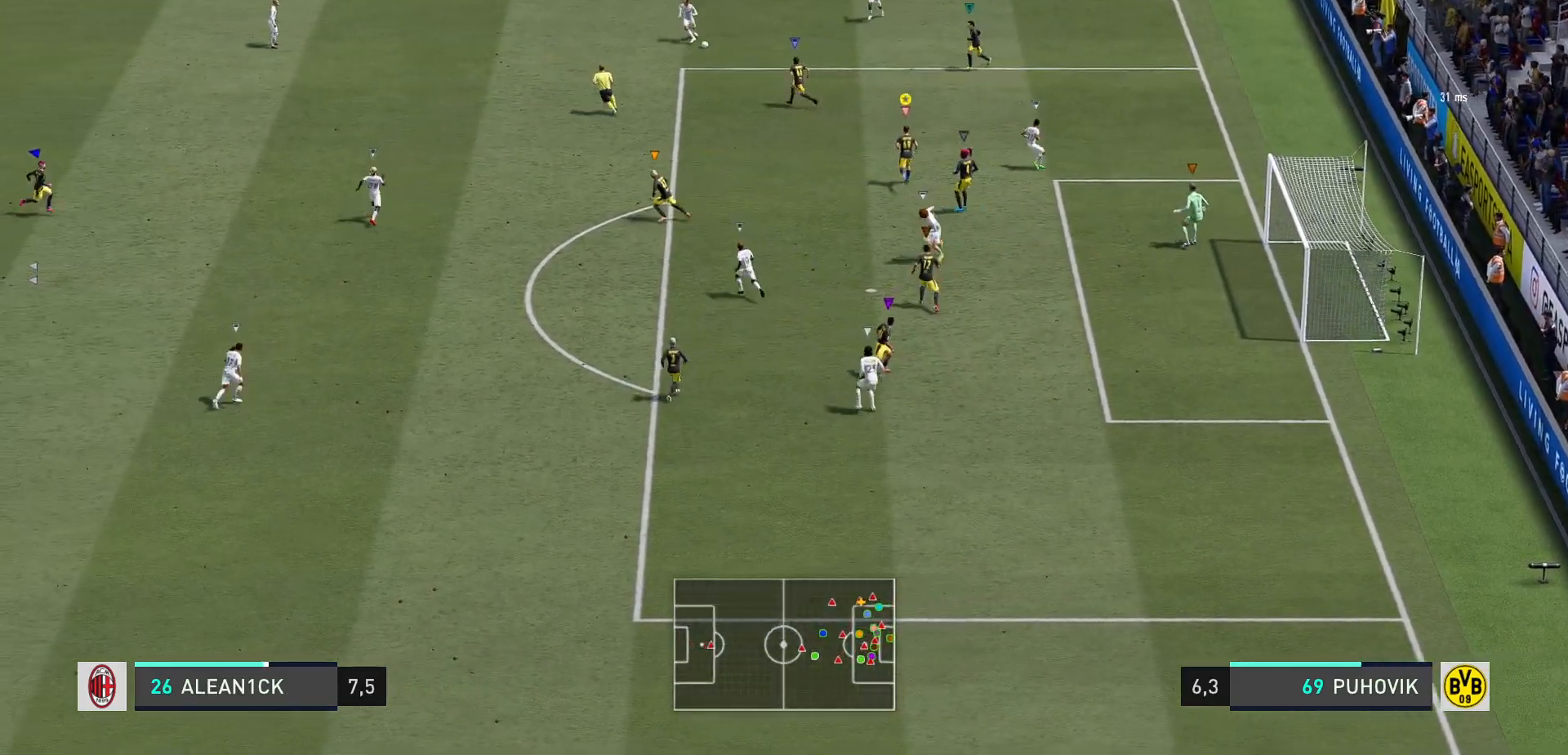
{"buttons": ["L2"], "left_stick": "center", "right_stick": "center", "events": [[333, "left_stick", "left"], [500, "left_stick", "center"]]}
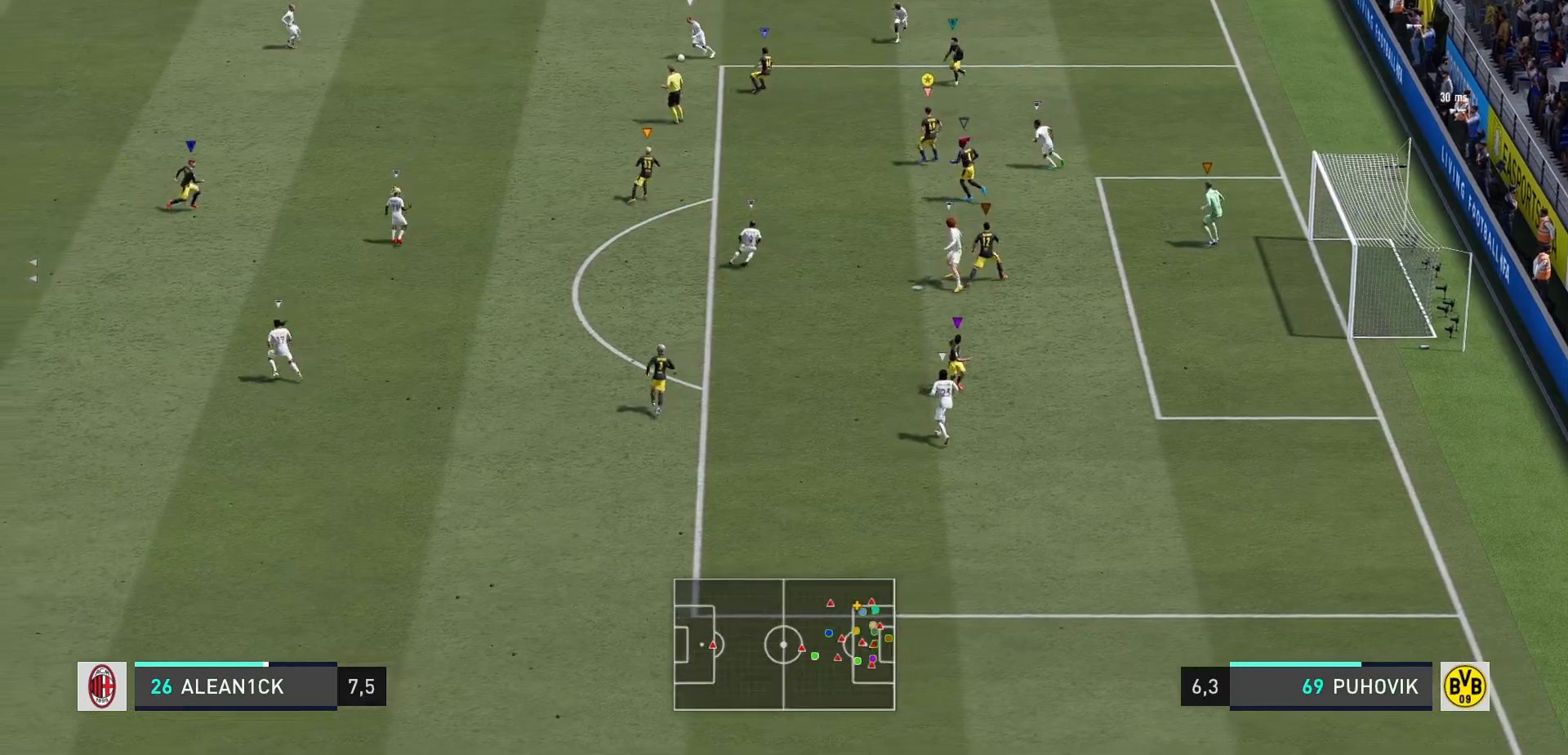
{"buttons": ["L2"], "left_stick": "up-left", "right_stick": "center", "events": [[83, "left_stick", "right"], [267, "left_stick", "center"], [317, "left_stick", "up-left"]]}
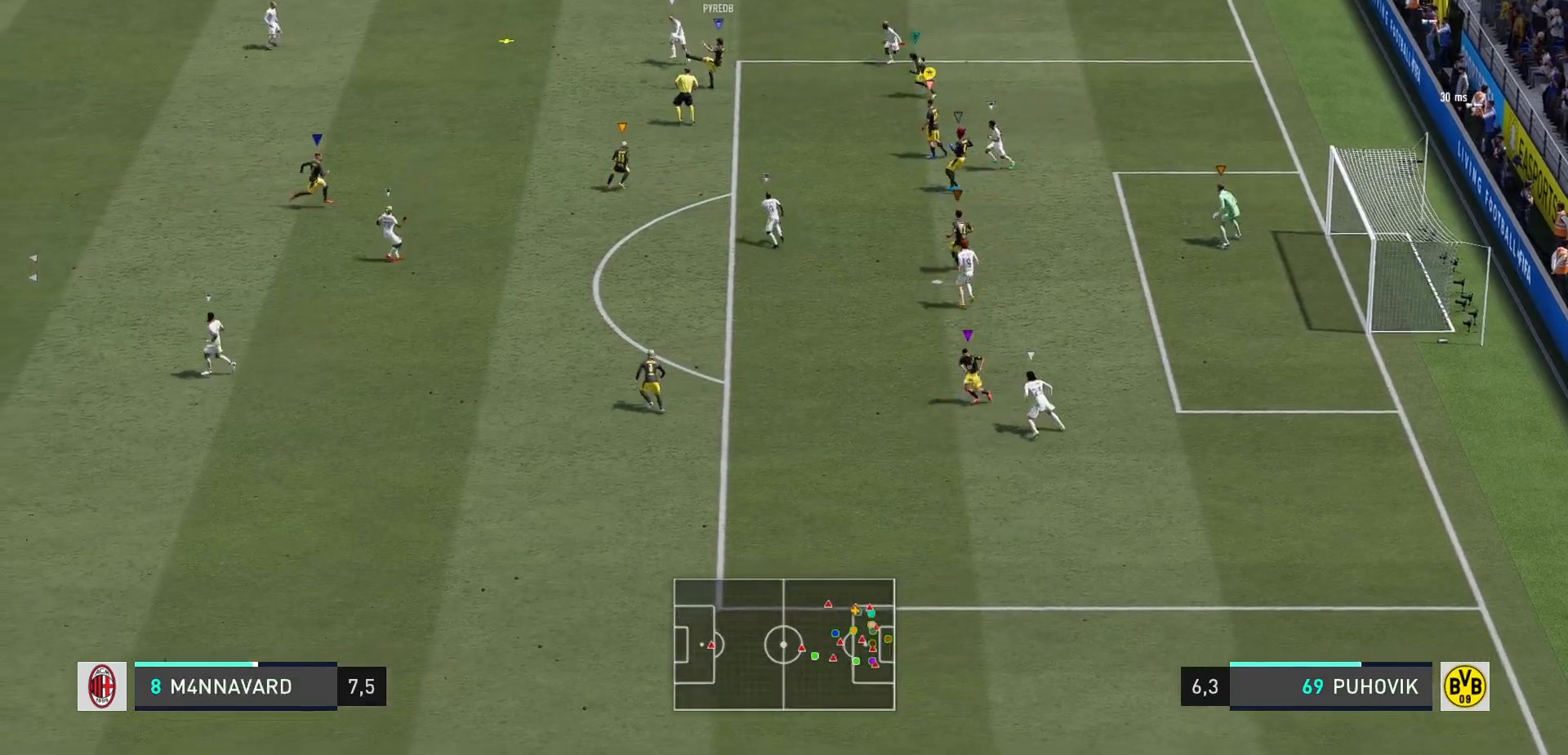
{"buttons": ["L2"], "left_stick": "down-right", "right_stick": "center", "events": [[167, "left_stick", "center"], [233, "left_stick", "down"], [333, "left_stick", "down-right"], [383, "R2", "down"], [500, "R2", "up"]]}
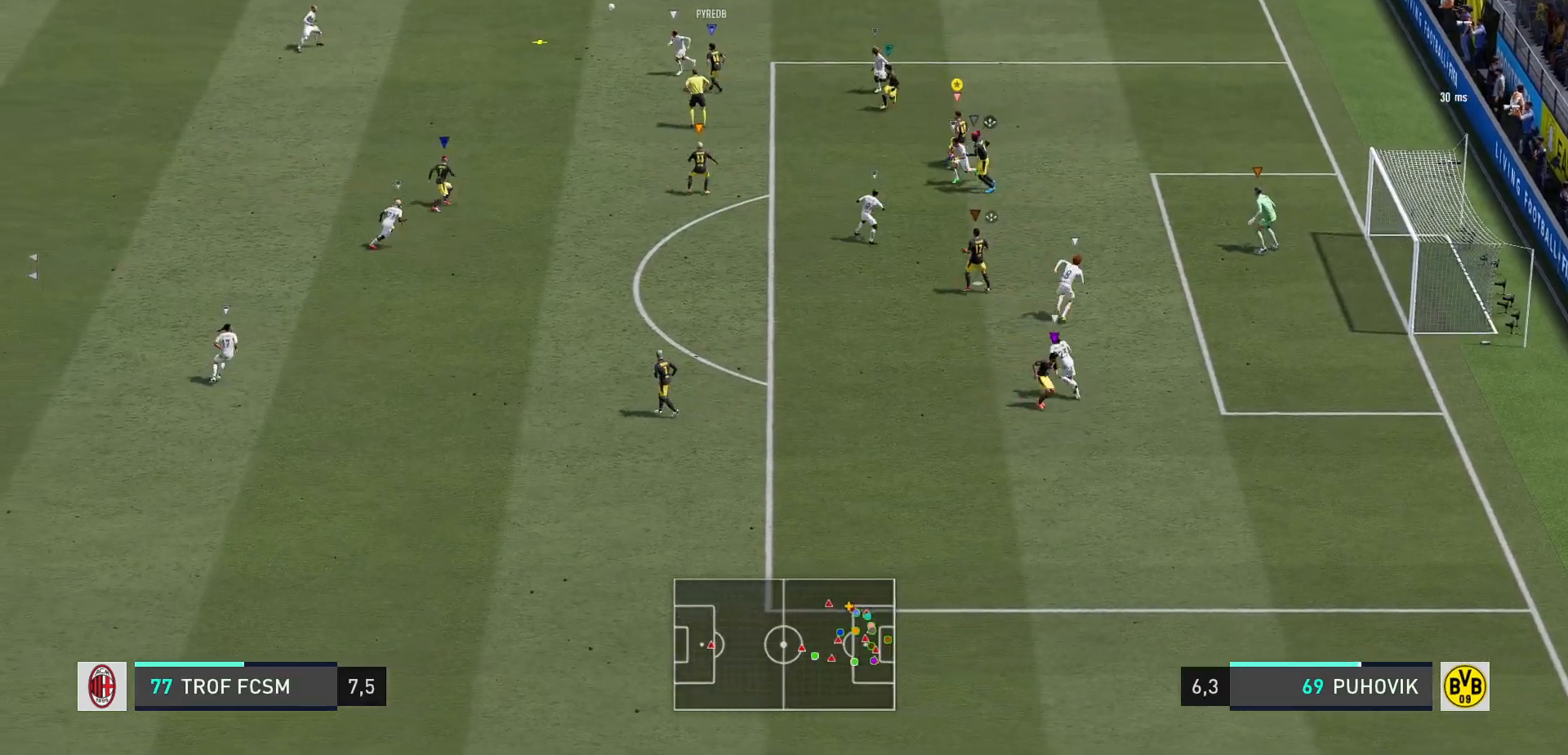
{"buttons": ["L2"], "left_stick": "up-left", "right_stick": "center", "events": [[100, "left_stick", "down-left"], [250, "left_stick", "left"], [417, "left_stick", "up-left"]]}
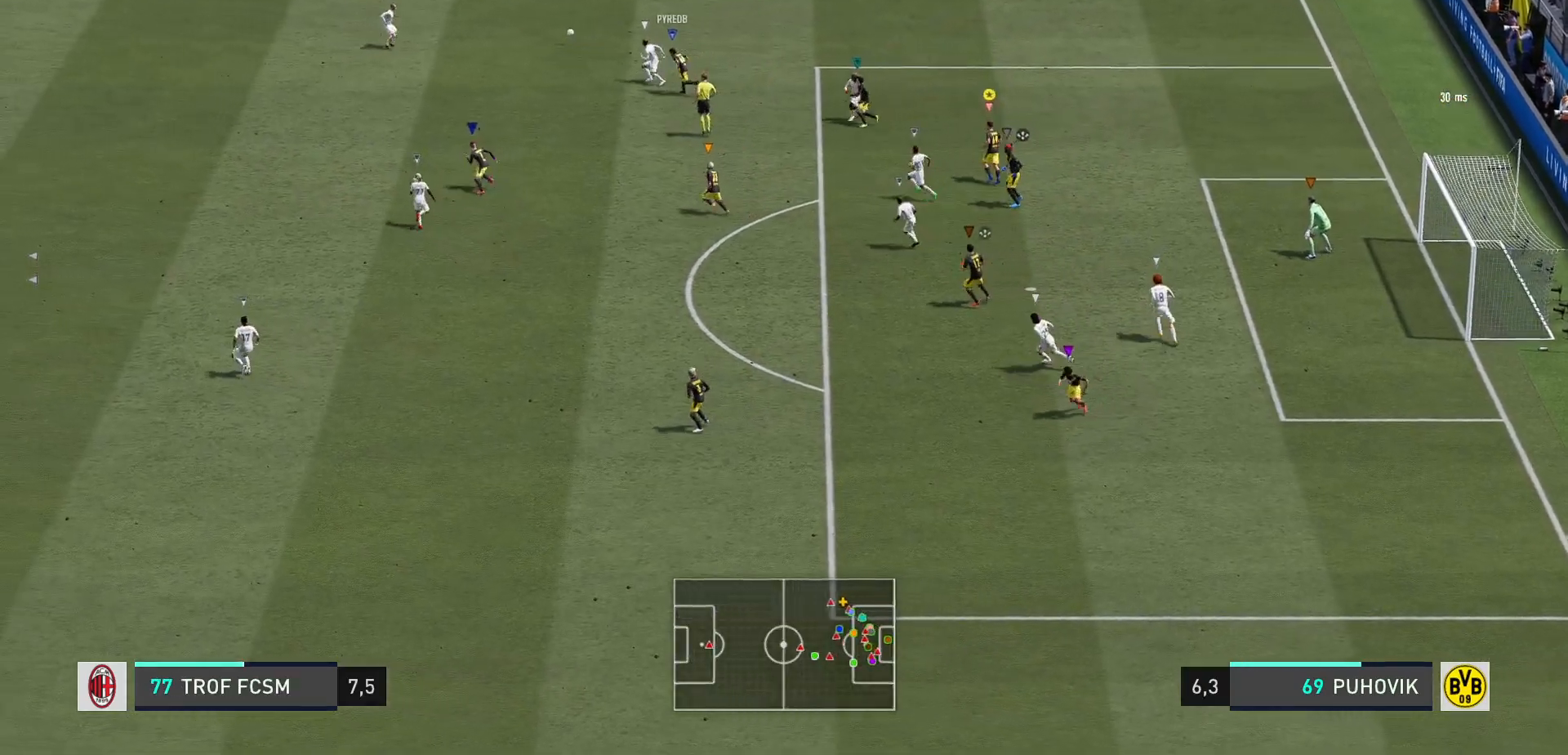
{"buttons": [], "left_stick": "up-left", "right_stick": "center", "events": [[117, "L2", "up"]]}
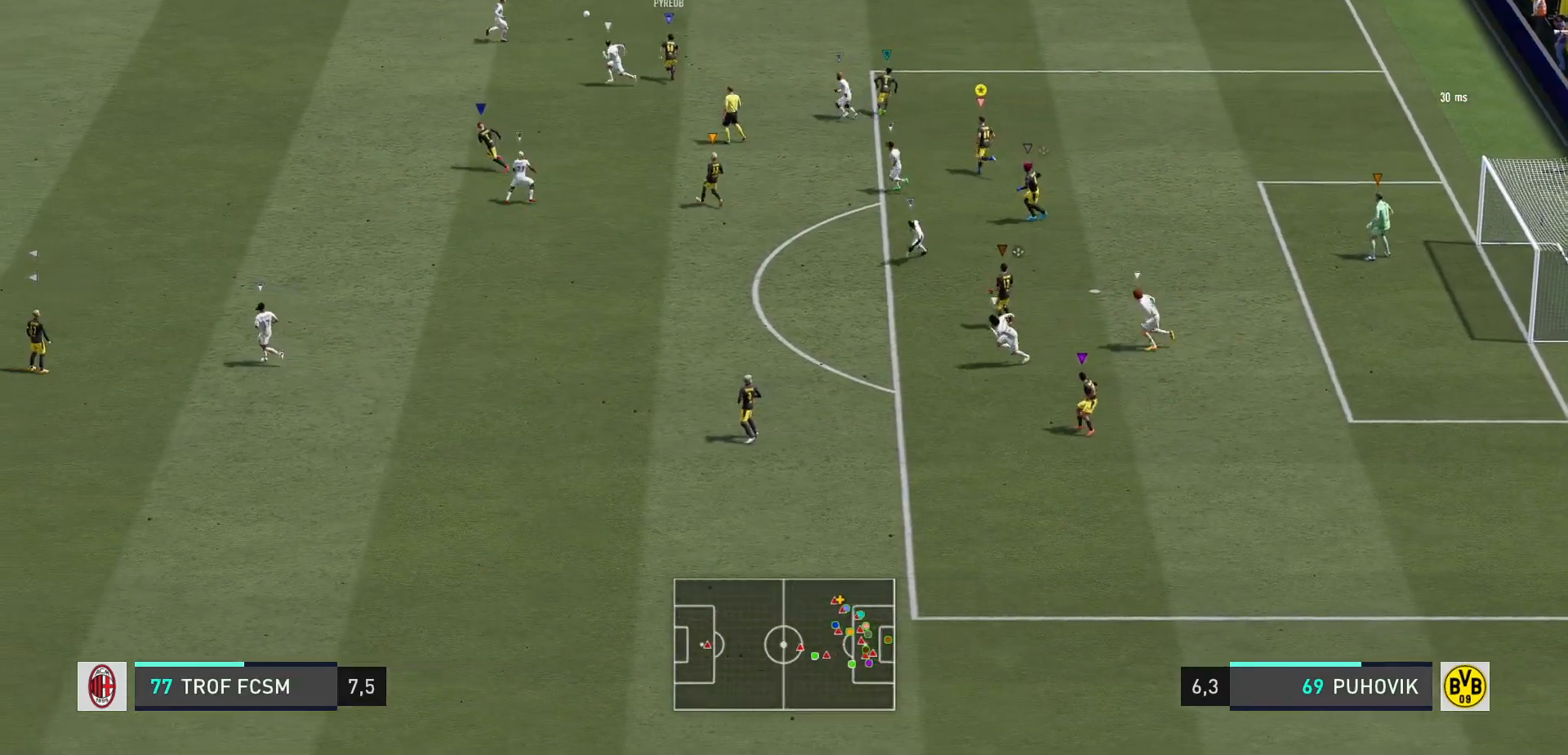
{"buttons": [], "left_stick": "left", "right_stick": "center", "events": [[450, "left_stick", "left"]]}
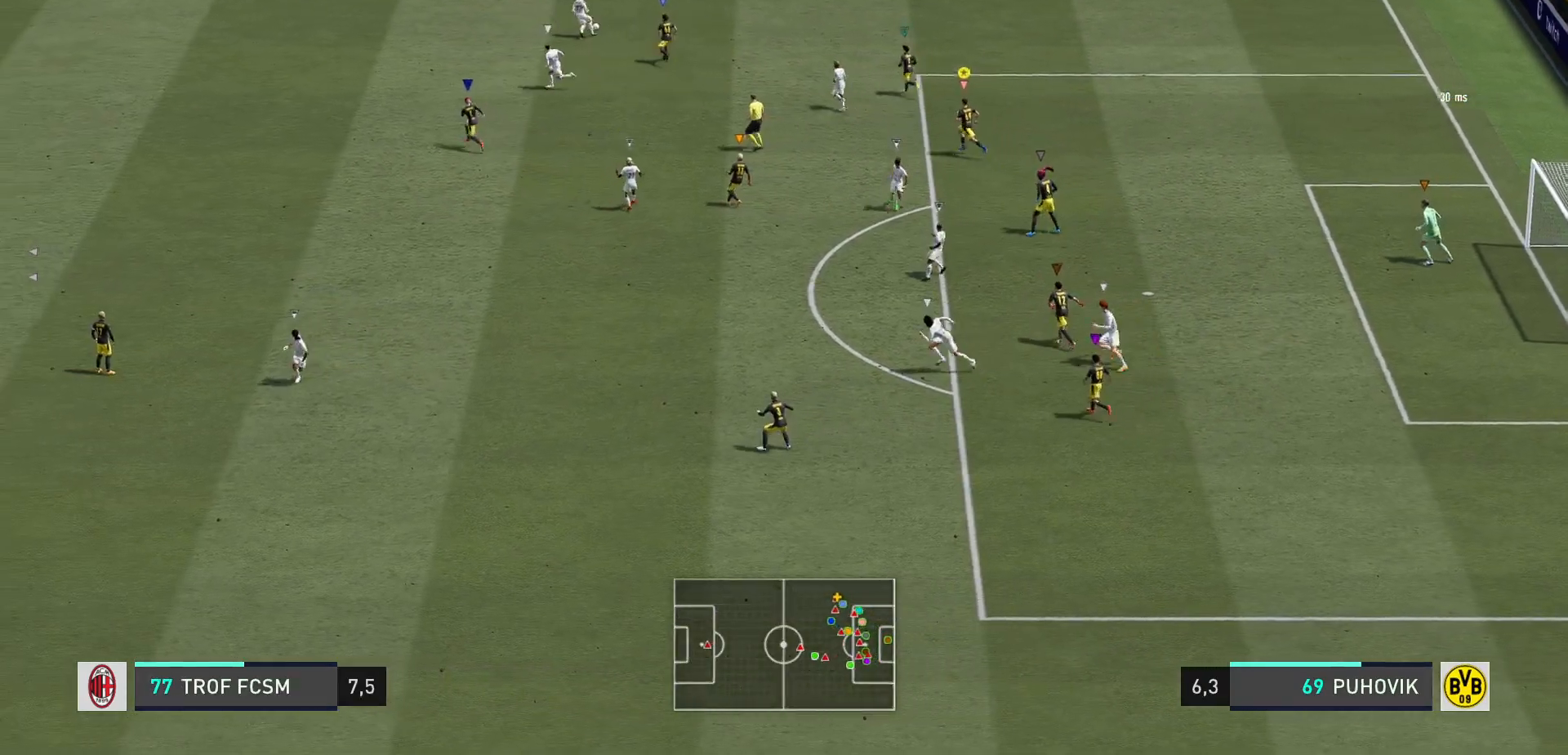
{"buttons": ["L2"], "left_stick": "down-left", "right_stick": "center", "events": [[150, "left_stick", "center"], [167, "L2", "down"], [317, "left_stick", "right"], [383, "left_stick", "center"], [467, "left_stick", "down-left"]]}
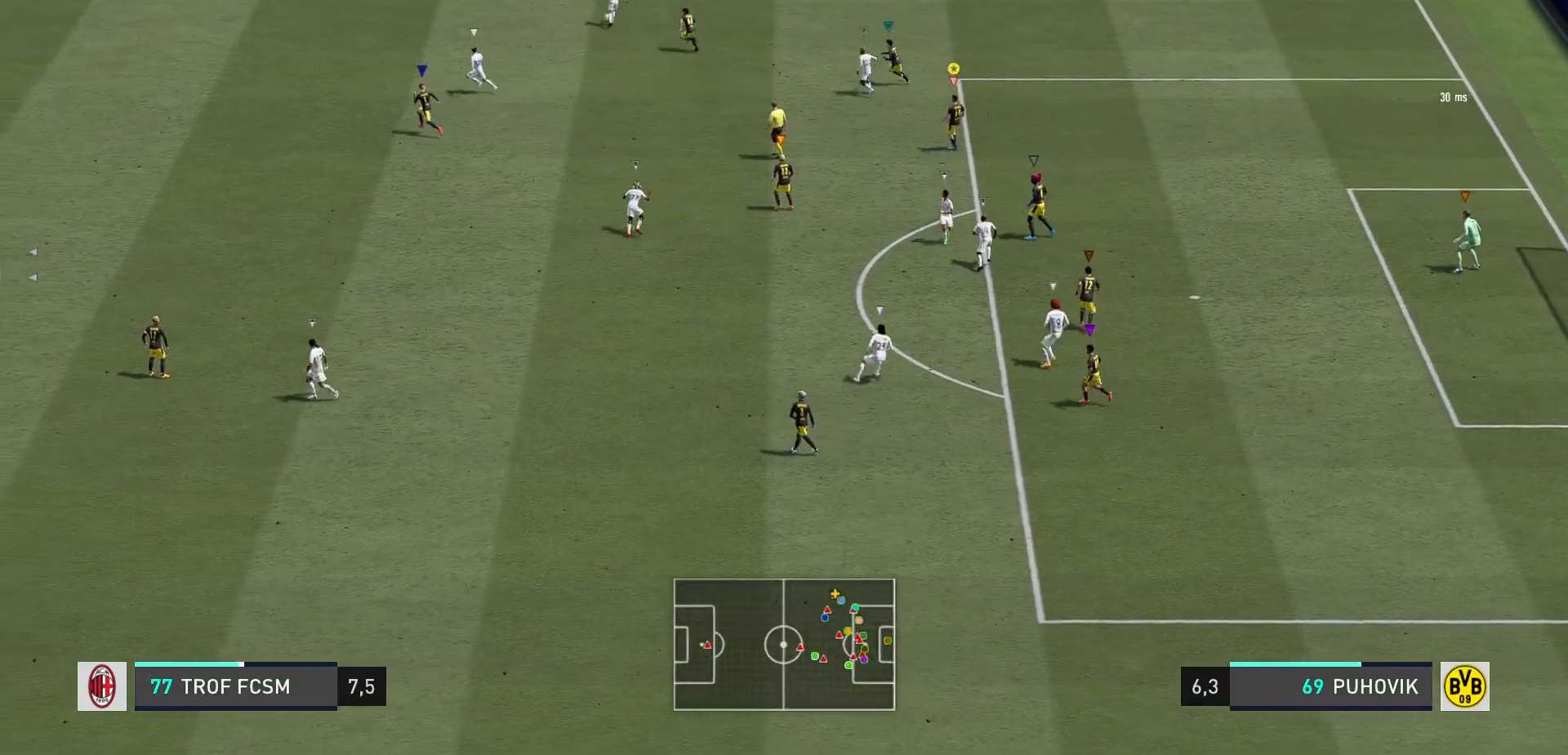
{"buttons": ["L2"], "left_stick": "left", "right_stick": "center", "events": [[200, "left_stick", "center"], [433, "left_stick", "left"]]}
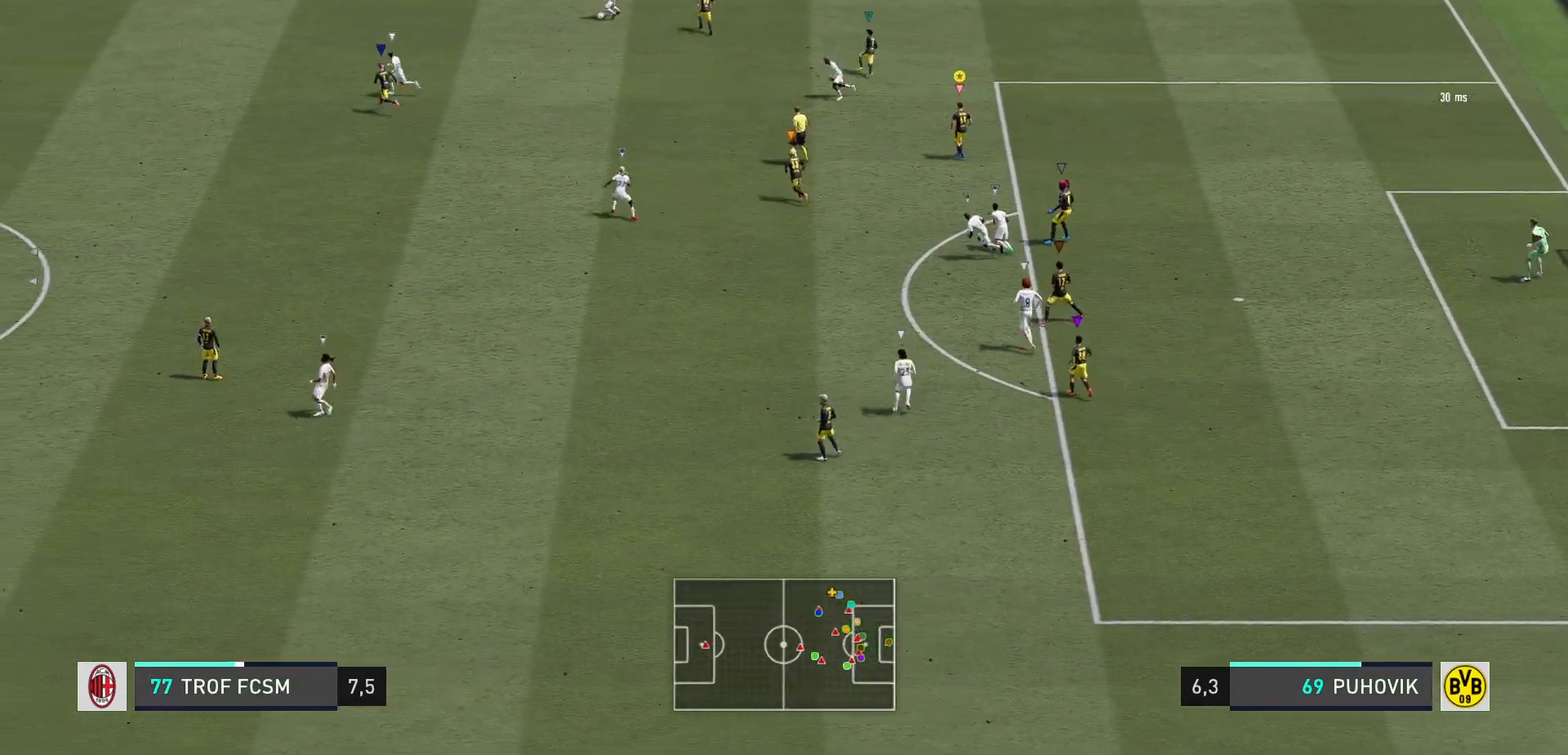
{"buttons": ["L2"], "left_stick": "left", "right_stick": "center", "events": [[167, "left_stick", "center"], [267, "left_stick", "left"]]}
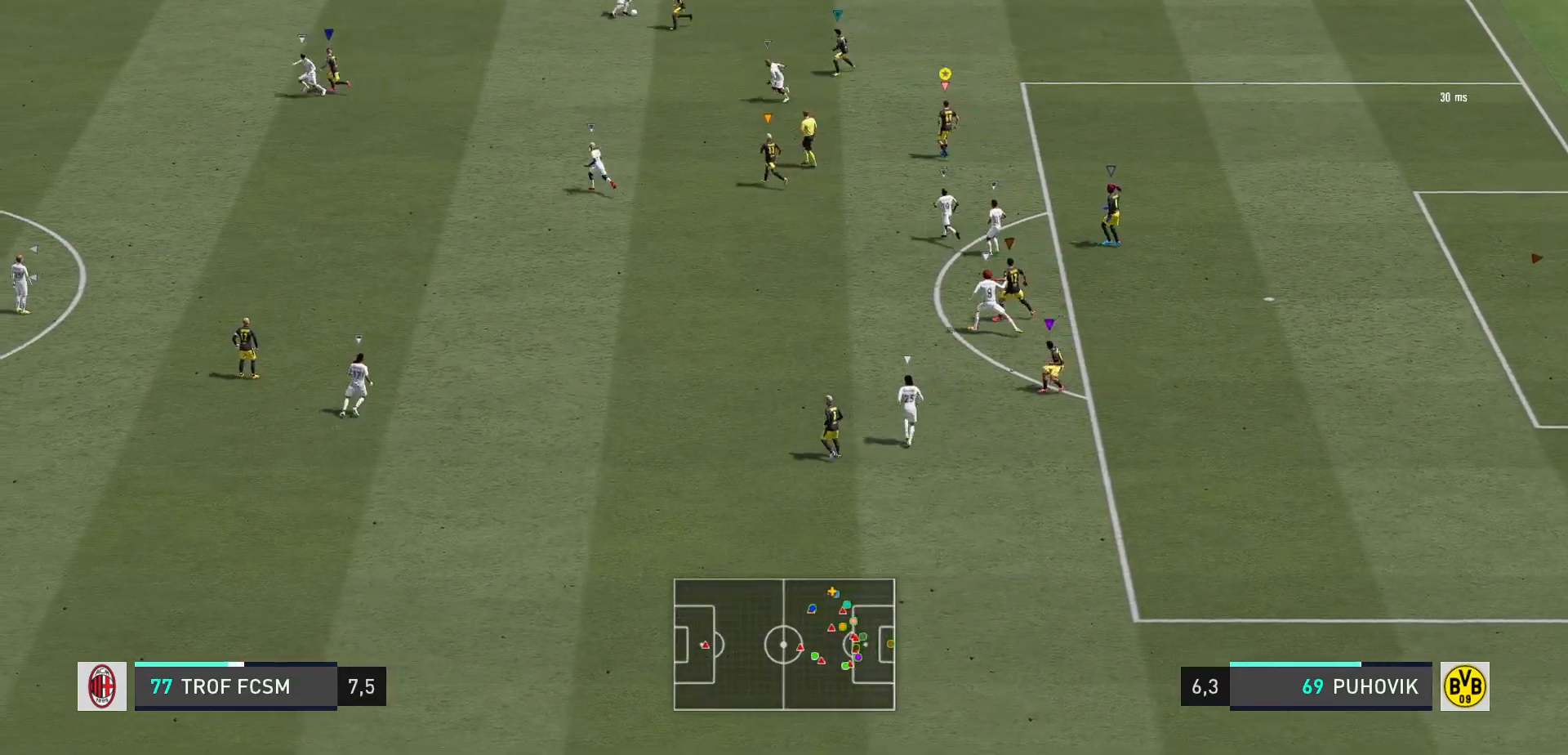
{"buttons": ["L2"], "left_stick": "down-right", "right_stick": "center", "events": [[100, "left_stick", "center"], [233, "left_stick", "down-right"], [400, "B", "down"], [450, "B", "up"]]}
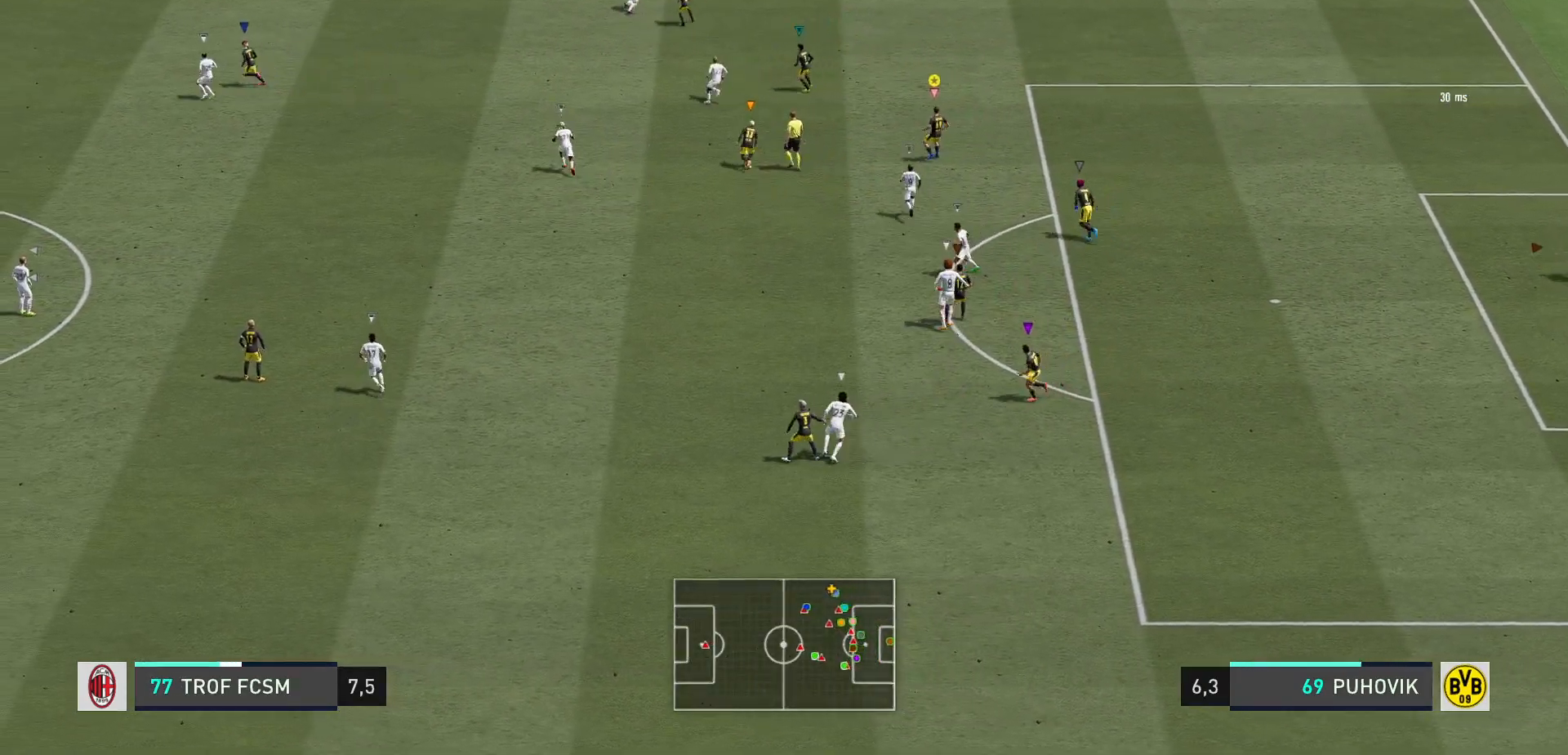
{"buttons": ["L2"], "left_stick": "up-right", "right_stick": "center", "events": [[117, "left_stick", "down"], [250, "left_stick", "center"], [333, "left_stick", "right"], [383, "left_stick", "up-right"]]}
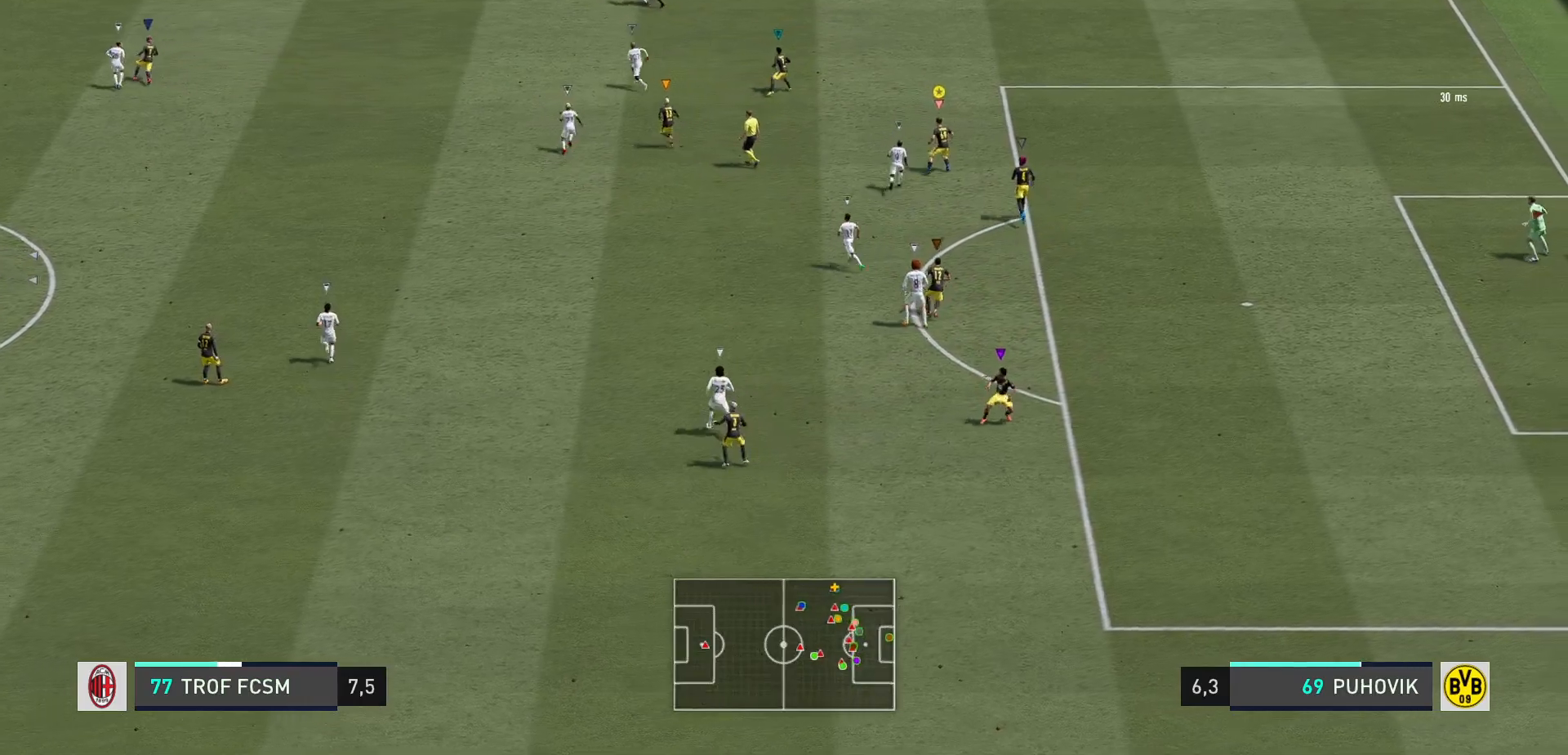
{"buttons": [], "left_stick": "up-right", "right_stick": "center", "events": [[467, "L2", "up"]]}